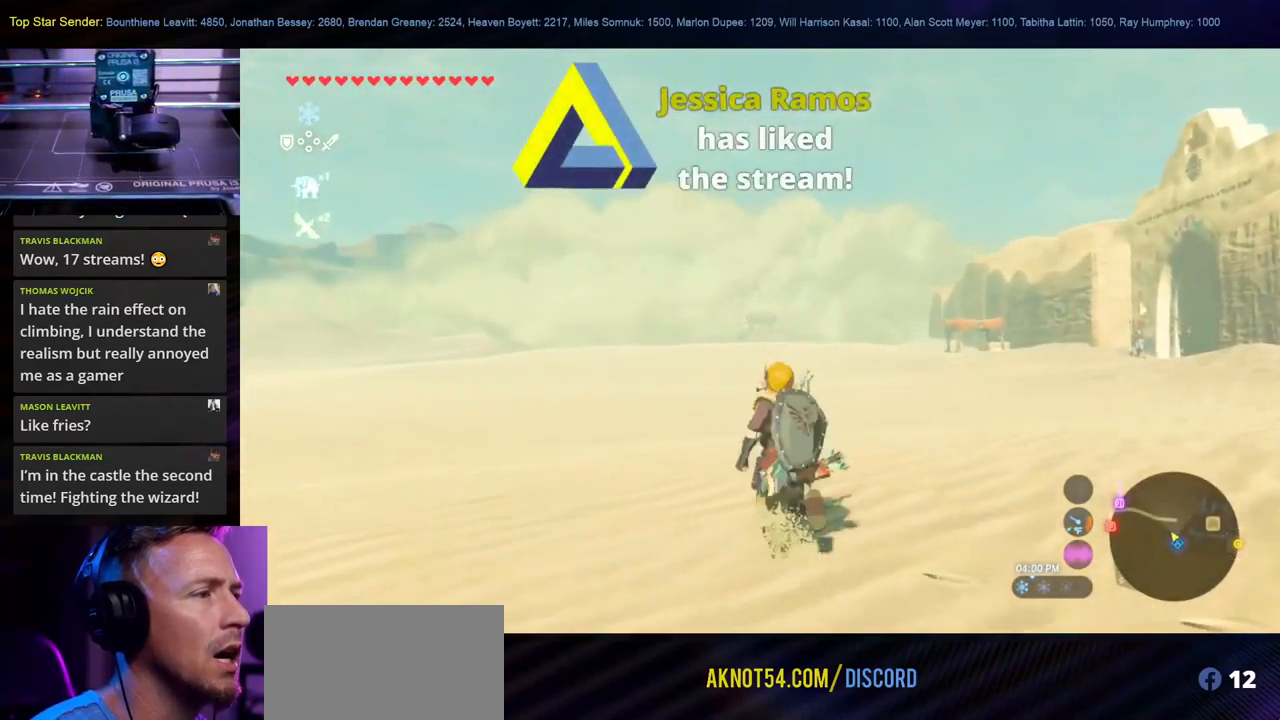
Gameplay with a controller (Nintendo layout); each line is a JSON object with the inputs held at the frame after it (dt_ms = milliseconds from this image to that frame). "events" lists button and stick changes between this image and that frame as [ms after this image, input, new state], when the widget could be followed in between. Not read: L1 L2 L3 R2 R3.
{"dt_ms": 500, "buttons": [], "left_stick": "up", "right_stick": "center", "events": []}
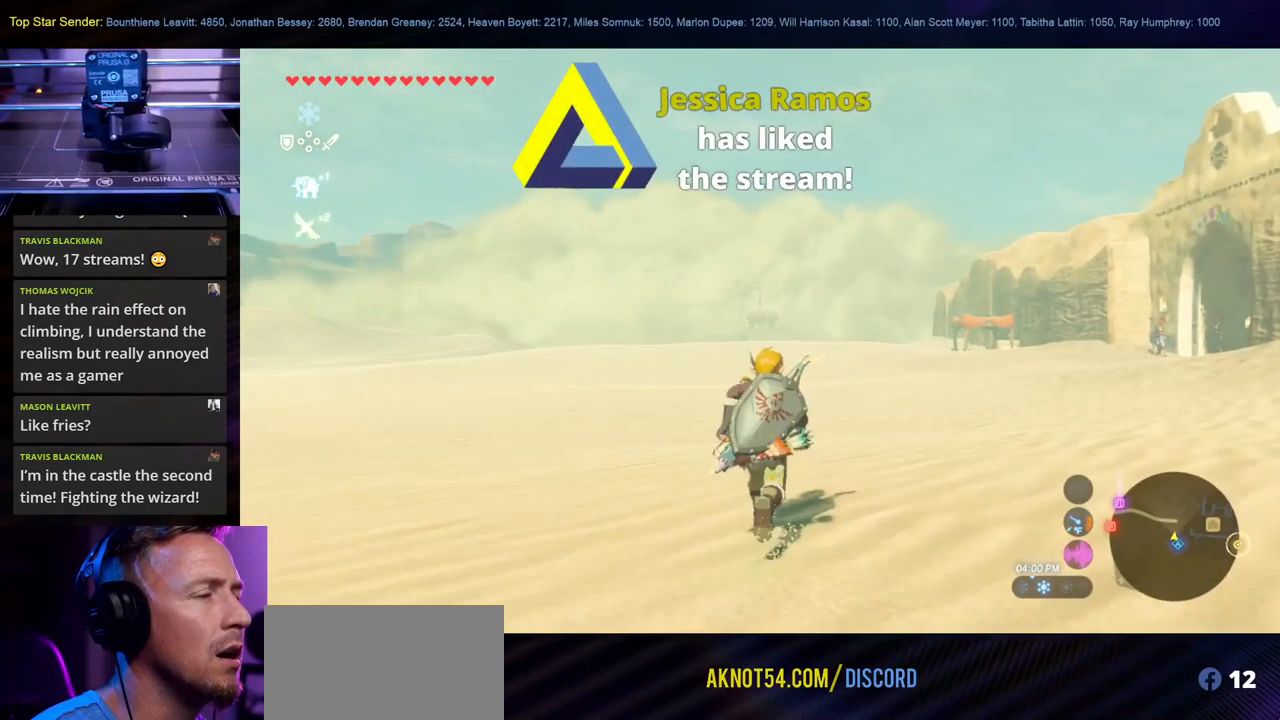
{"dt_ms": 500, "buttons": [], "left_stick": "up", "right_stick": "center", "events": []}
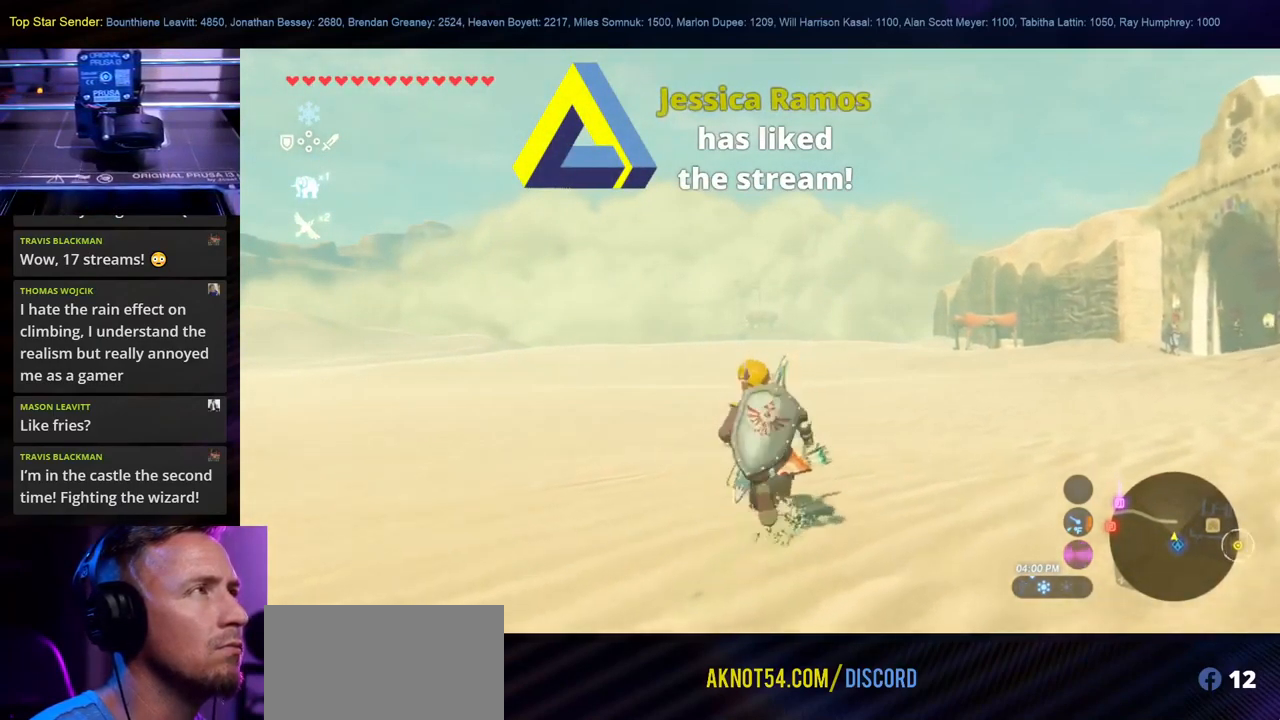
{"dt_ms": 500, "buttons": [], "left_stick": "up", "right_stick": "center", "events": []}
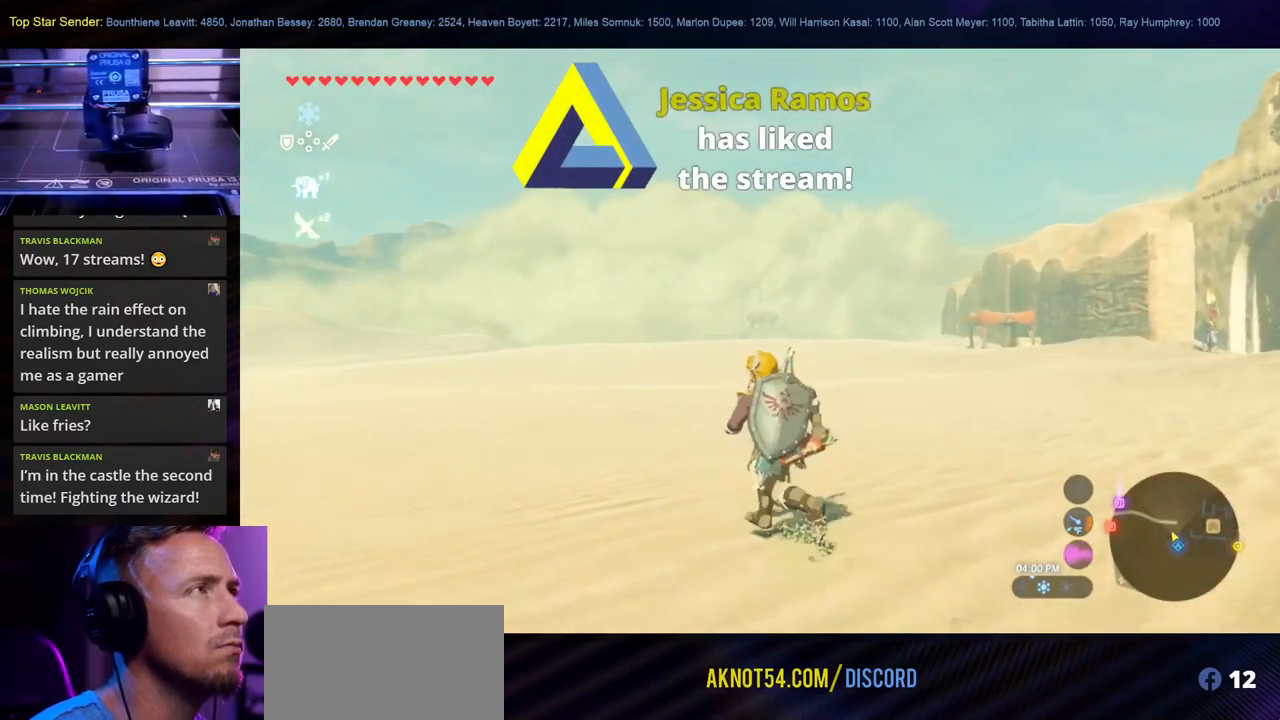
{"dt_ms": 500, "buttons": ["B"], "left_stick": "up", "right_stick": "center", "events": [[50, "B", "down"]]}
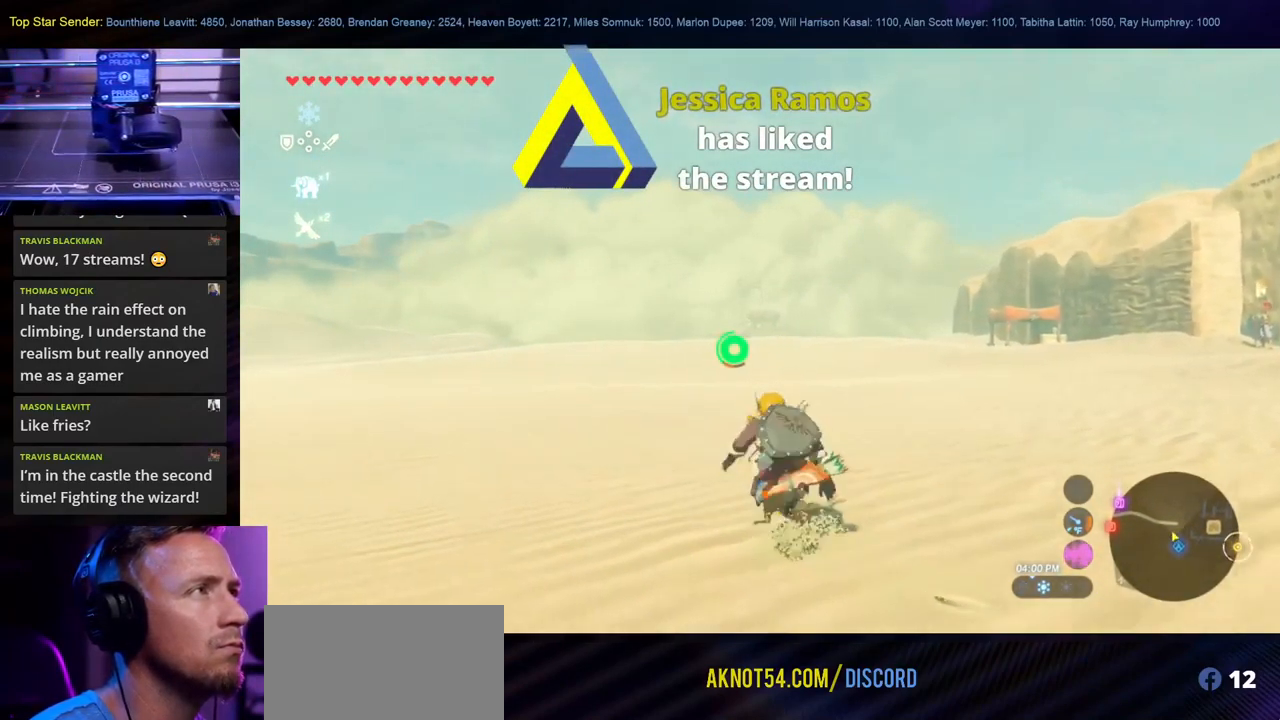
{"dt_ms": 500, "buttons": ["B"], "left_stick": "up", "right_stick": "center", "events": []}
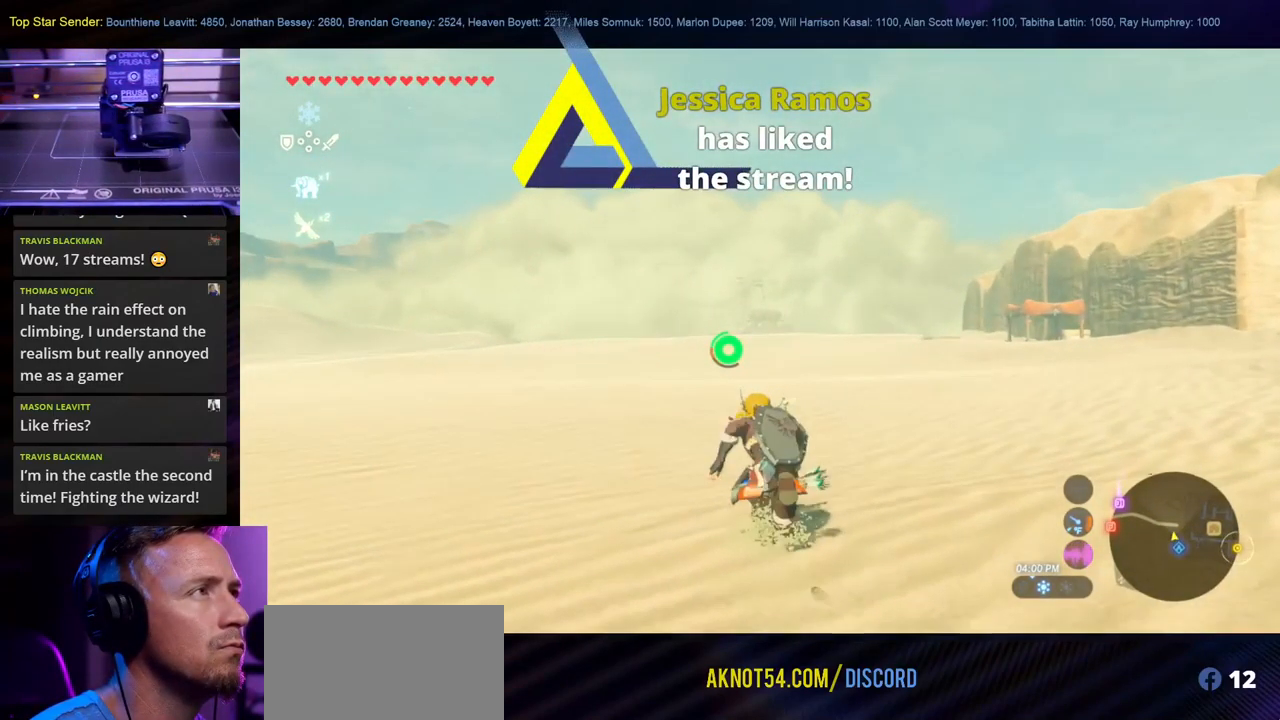
{"dt_ms": 500, "buttons": ["B"], "left_stick": "up", "right_stick": "center", "events": []}
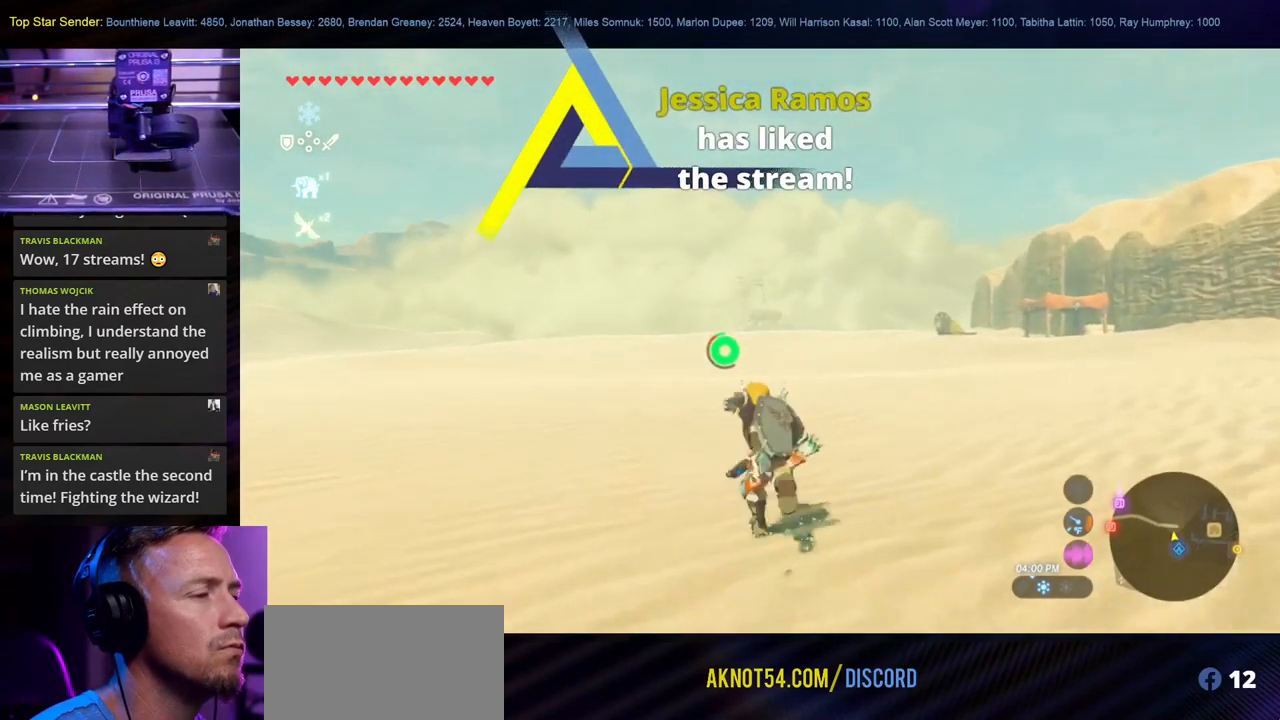
{"dt_ms": 484, "buttons": ["B"], "left_stick": "up", "right_stick": "center", "events": []}
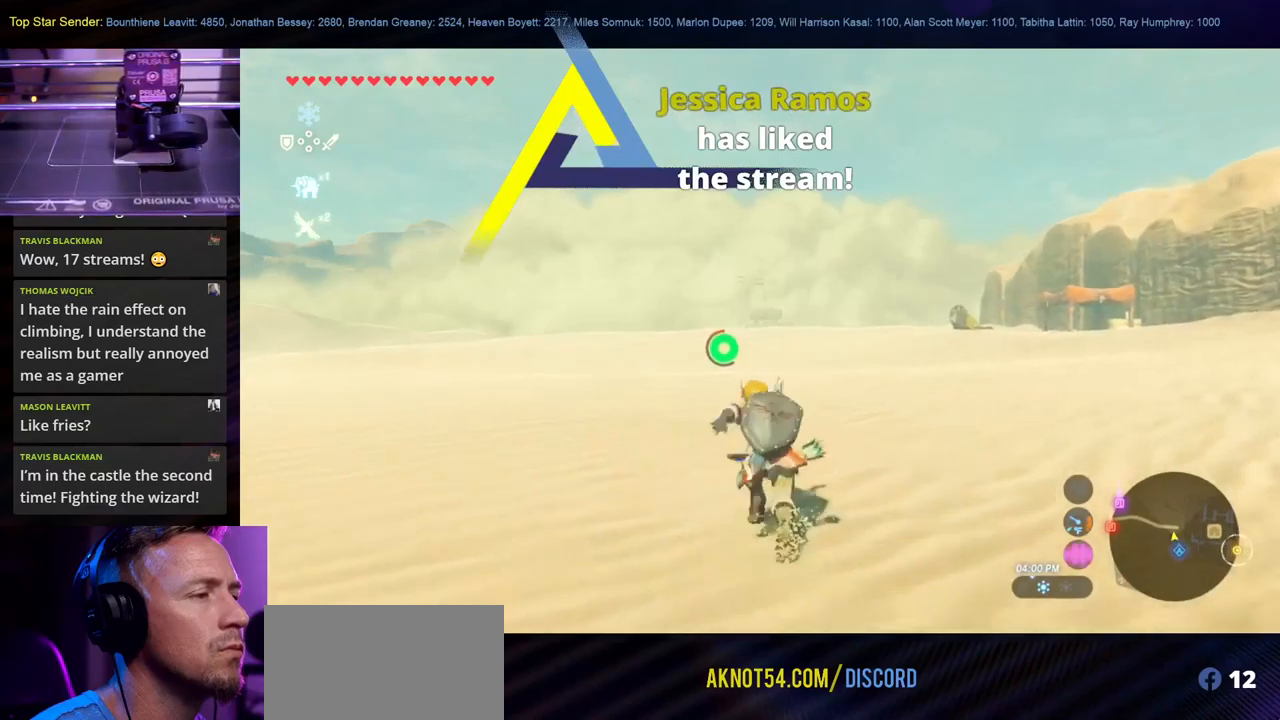
{"dt_ms": 500, "buttons": [], "left_stick": "up", "right_stick": "up-left", "events": [[33, "B", "up"], [333, "right_stick", "up-left"]]}
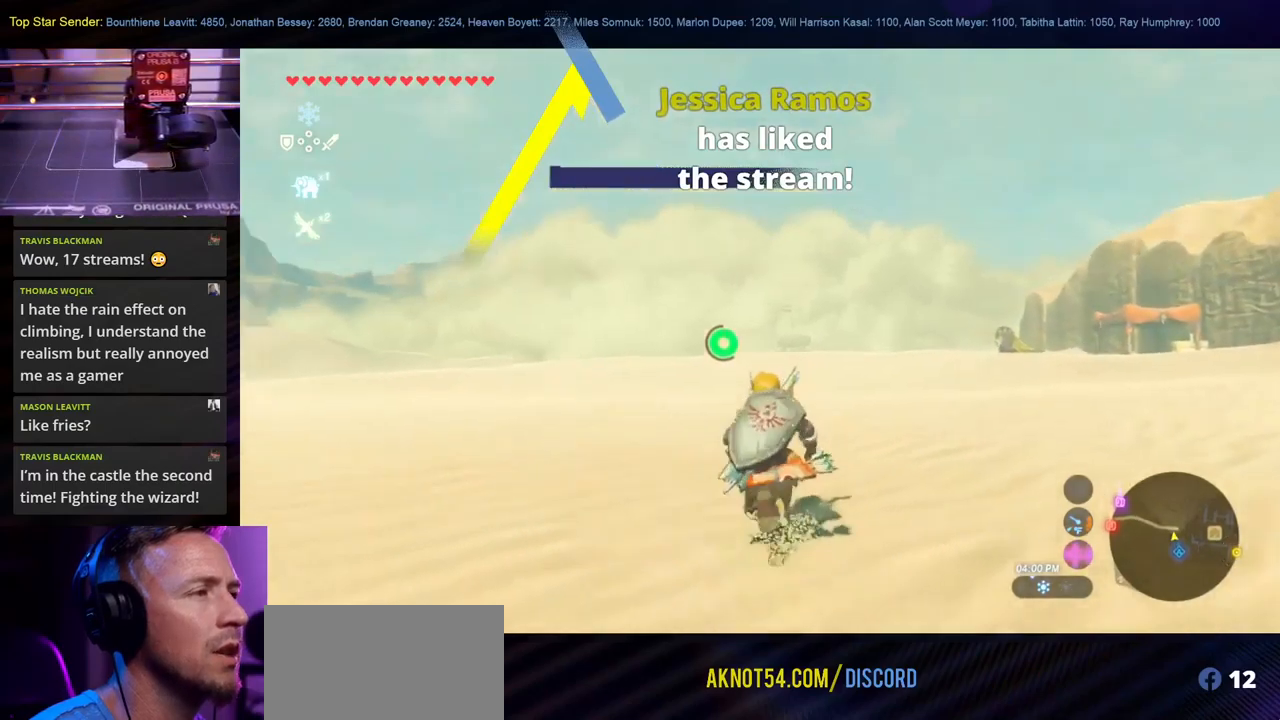
{"dt_ms": 500, "buttons": [], "left_stick": "up", "right_stick": "center", "events": [[83, "right_stick", "center"]]}
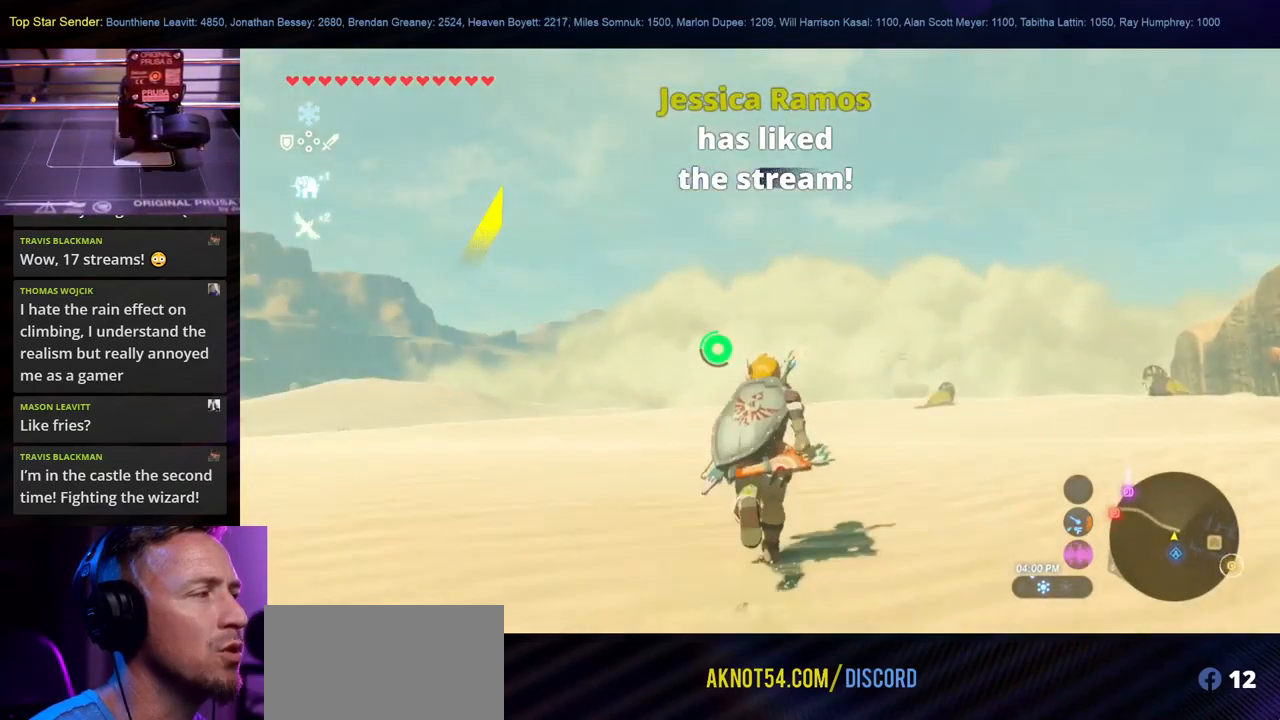
{"dt_ms": 500, "buttons": [], "left_stick": "up", "right_stick": "center", "events": []}
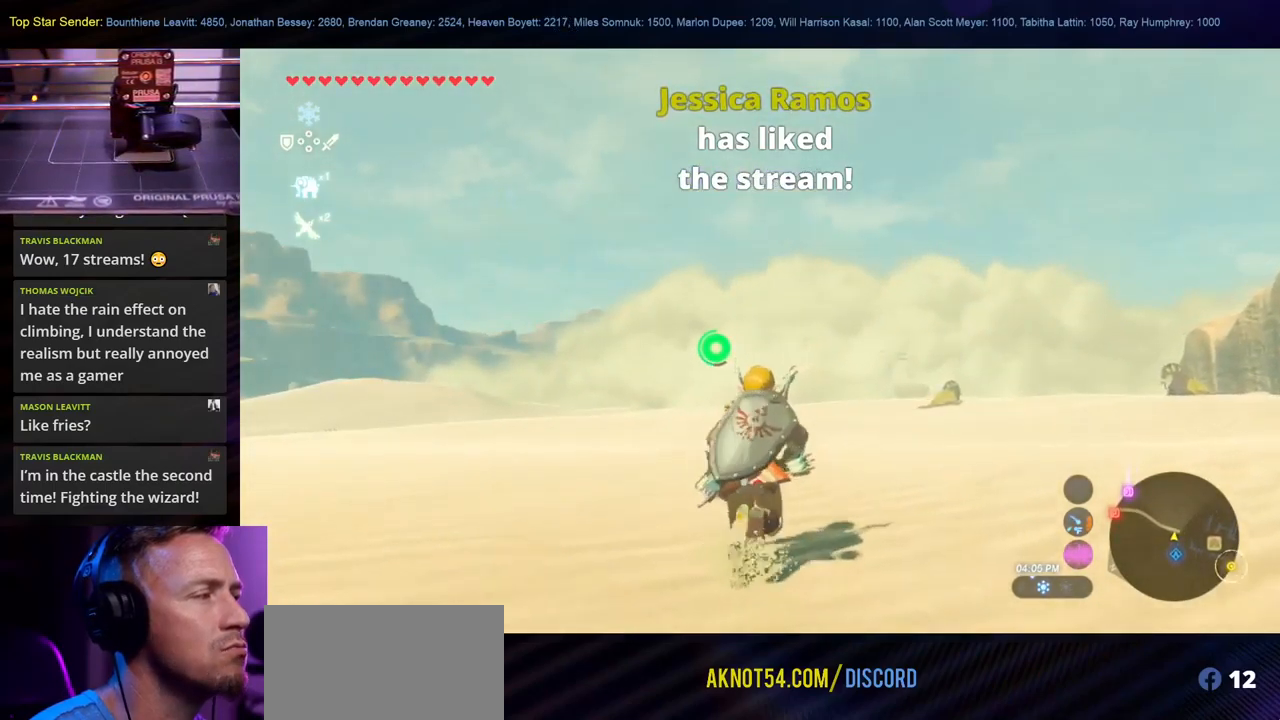
{"dt_ms": 500, "buttons": [], "left_stick": "up", "right_stick": "center", "events": []}
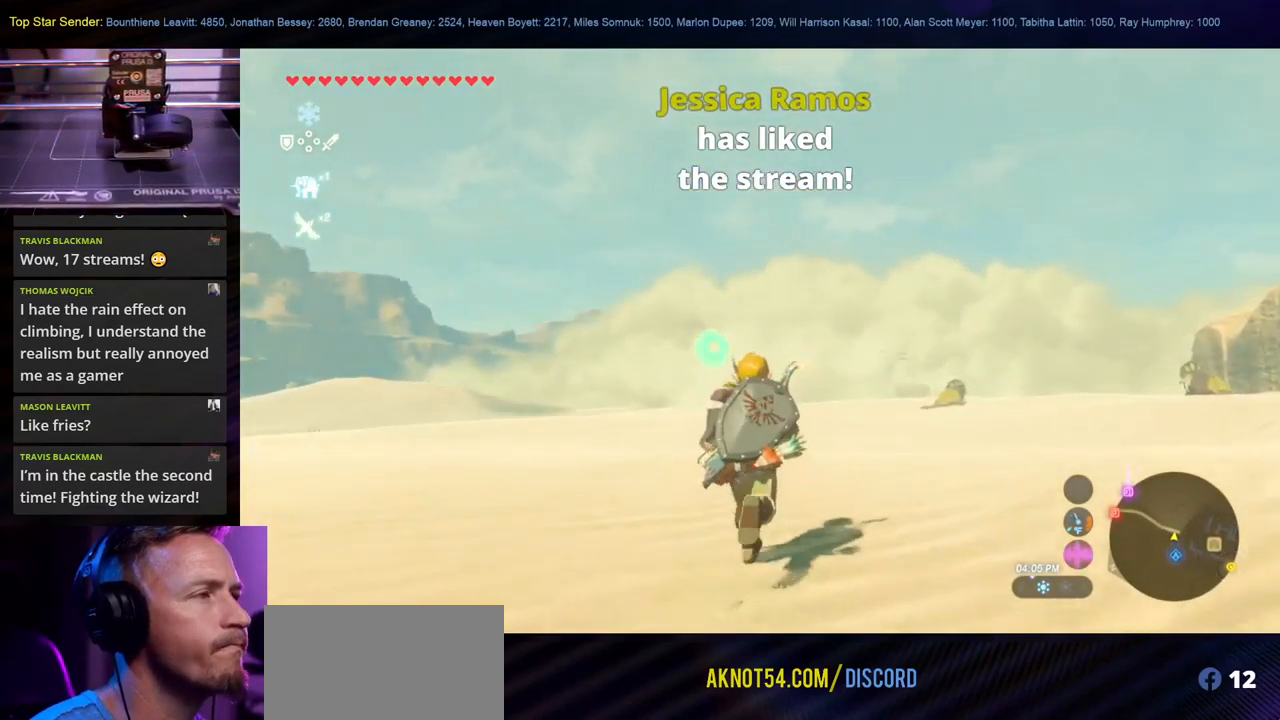
{"dt_ms": 500, "buttons": [], "left_stick": "up", "right_stick": "center", "events": []}
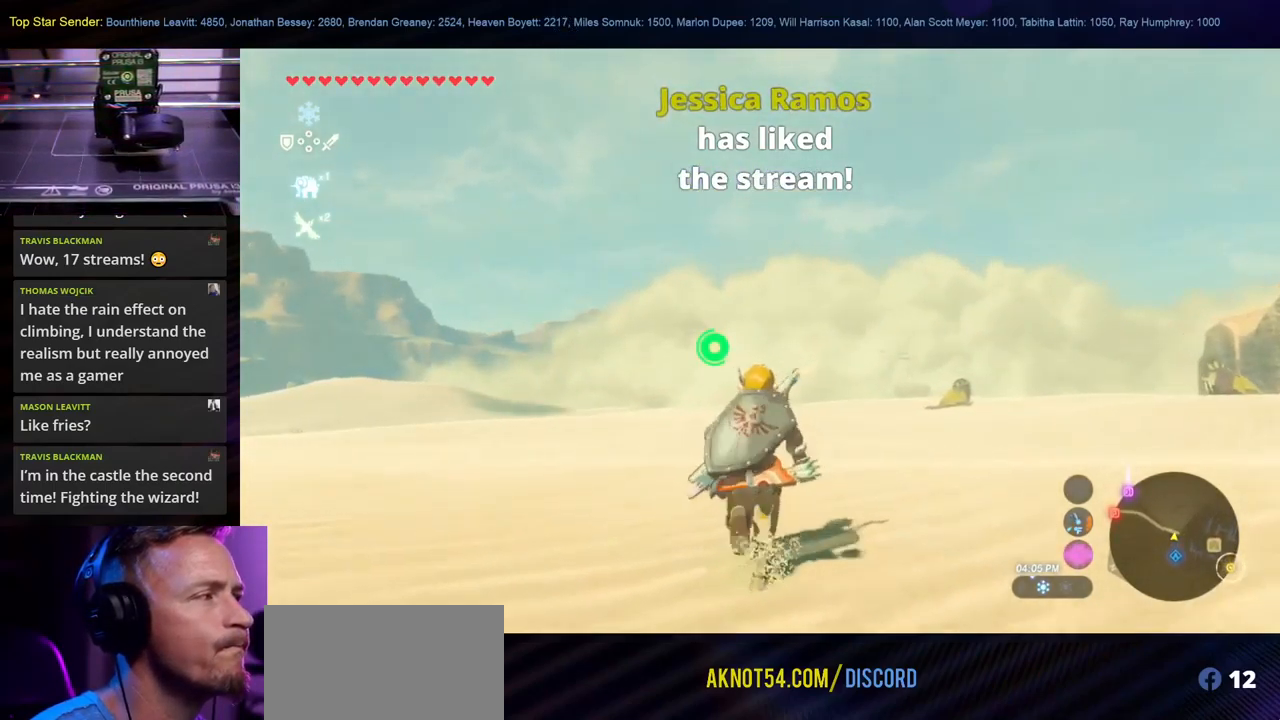
{"dt_ms": 500, "buttons": [], "left_stick": "up", "right_stick": "center", "events": []}
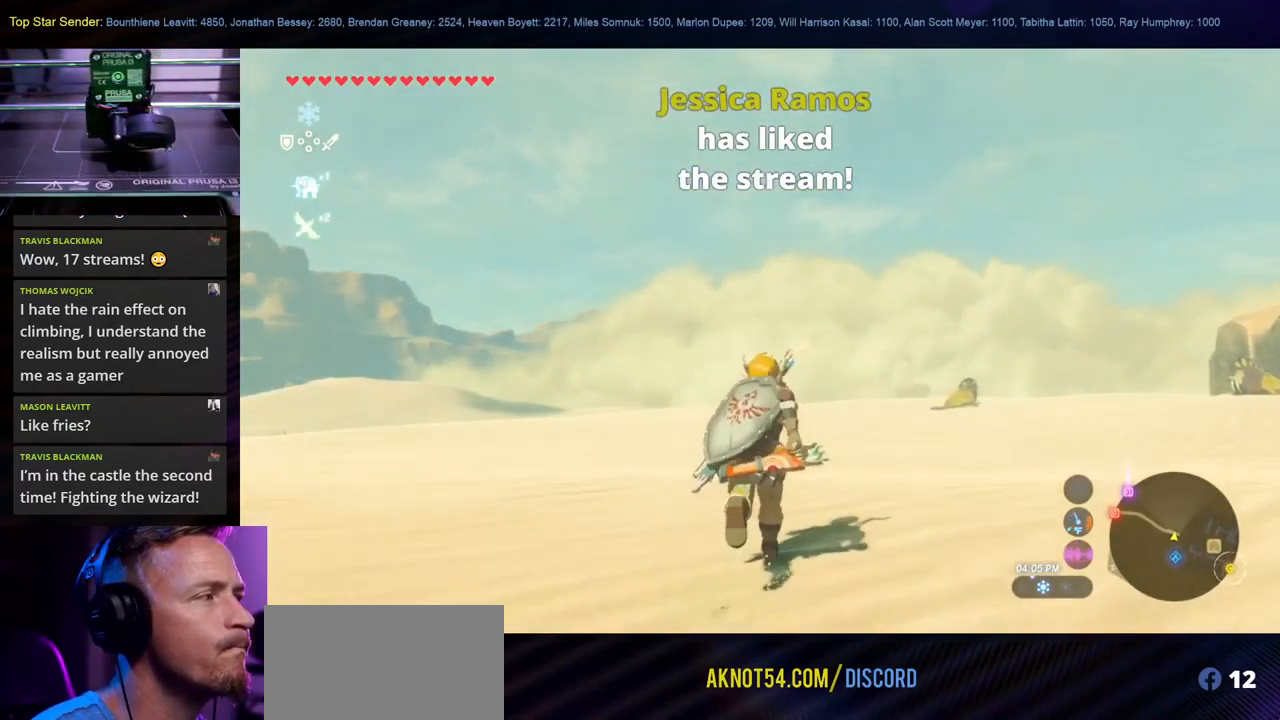
{"dt_ms": 500, "buttons": [], "left_stick": "up", "right_stick": "center", "events": []}
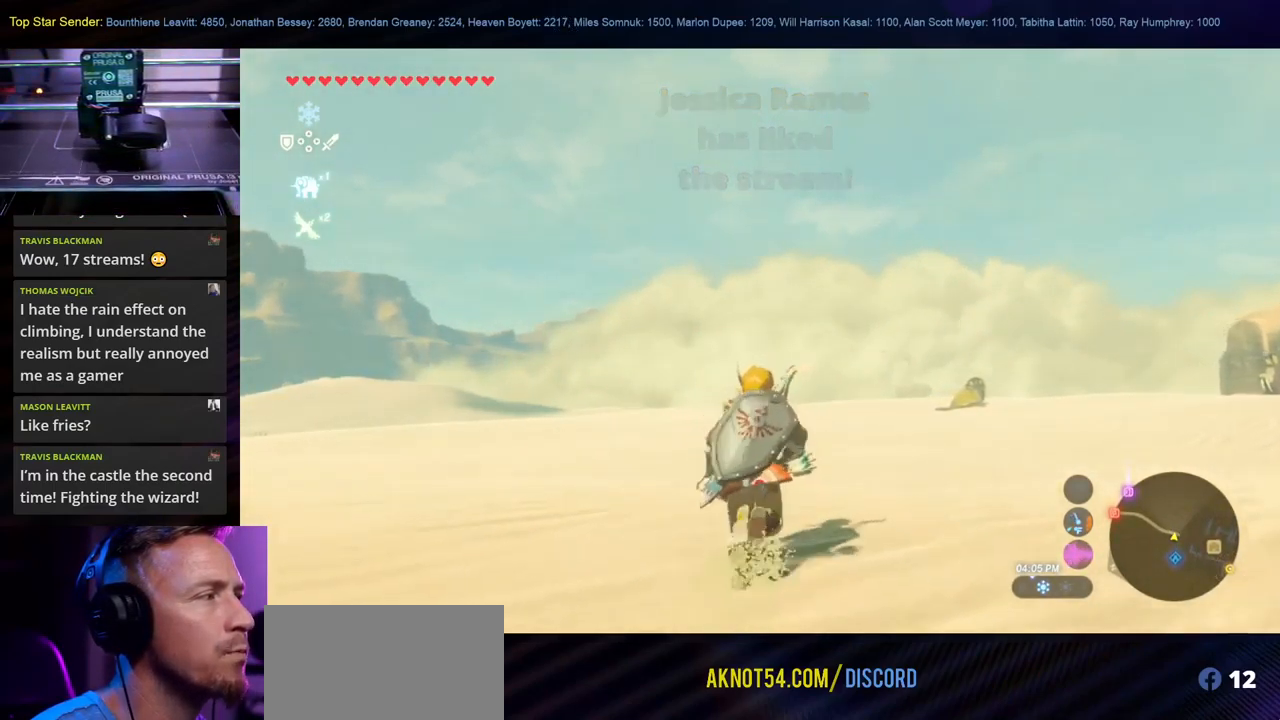
{"dt_ms": 500, "buttons": [], "left_stick": "up", "right_stick": "center", "events": []}
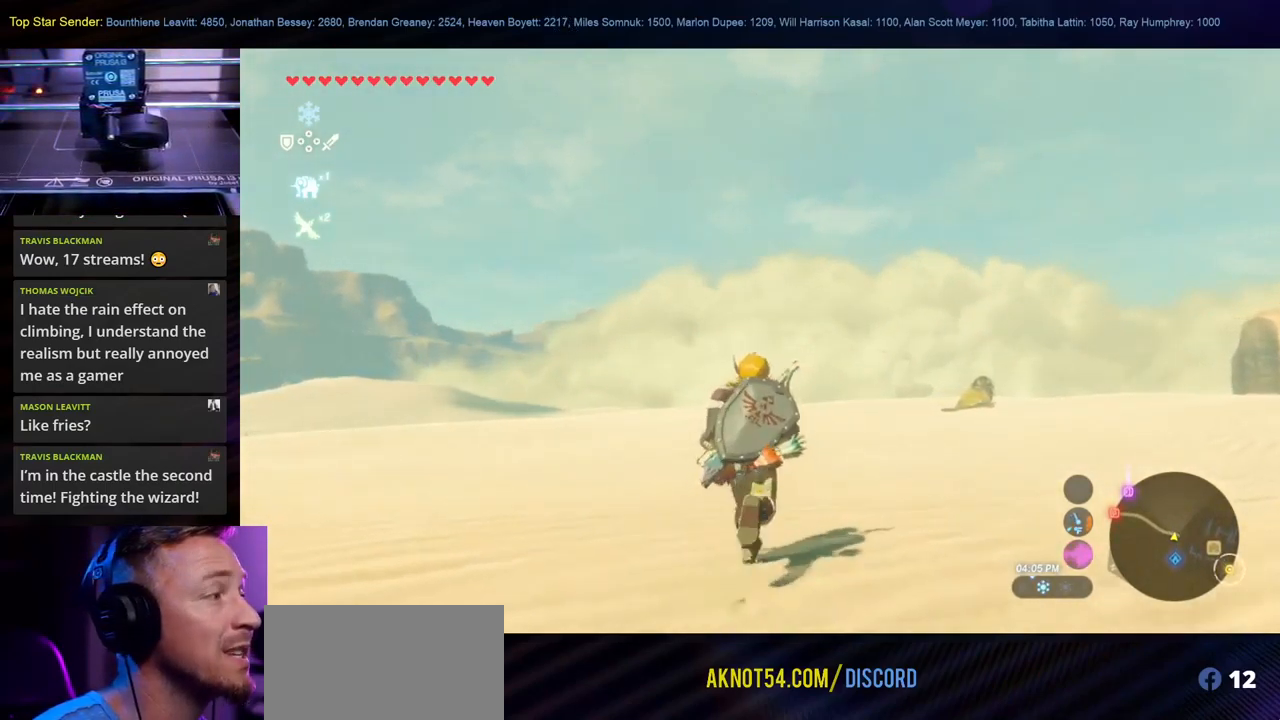
{"dt_ms": 500, "buttons": ["B"], "left_stick": "up", "right_stick": "center", "events": [[50, "right_stick", "up-left"], [283, "right_stick", "center"], [450, "B", "down"]]}
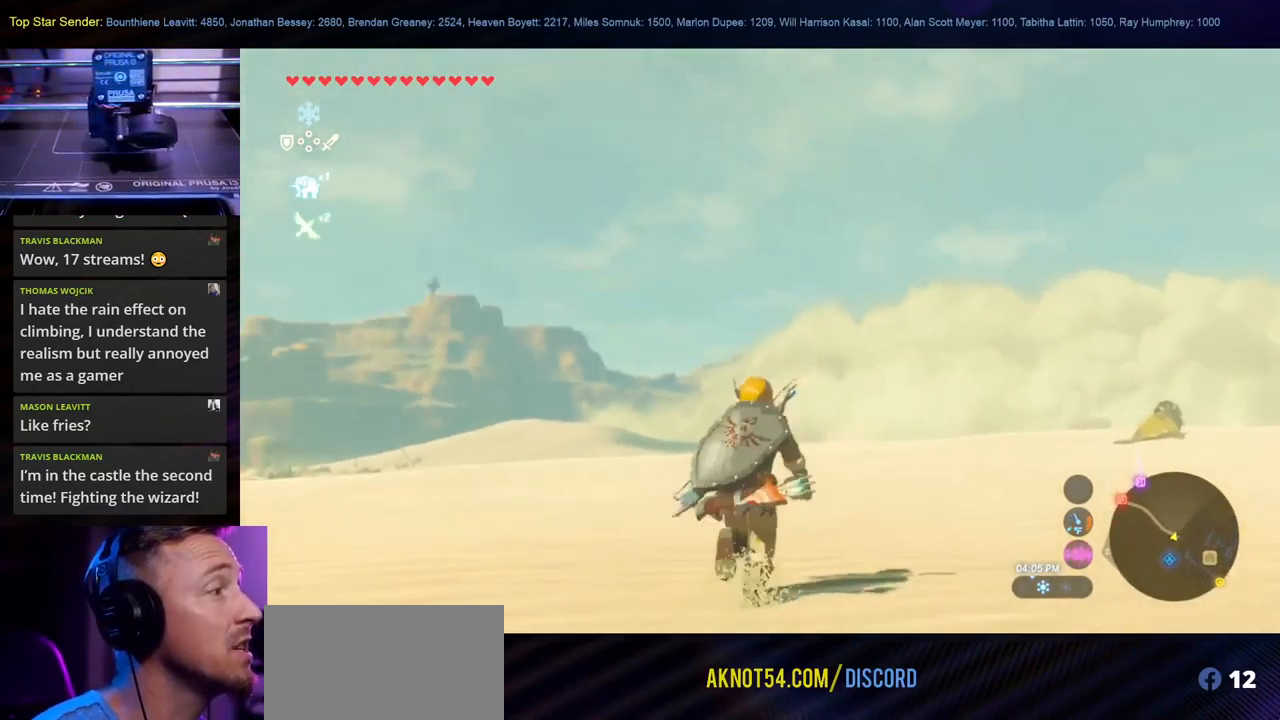
{"dt_ms": 500, "buttons": ["B"], "left_stick": "up", "right_stick": "center", "events": []}
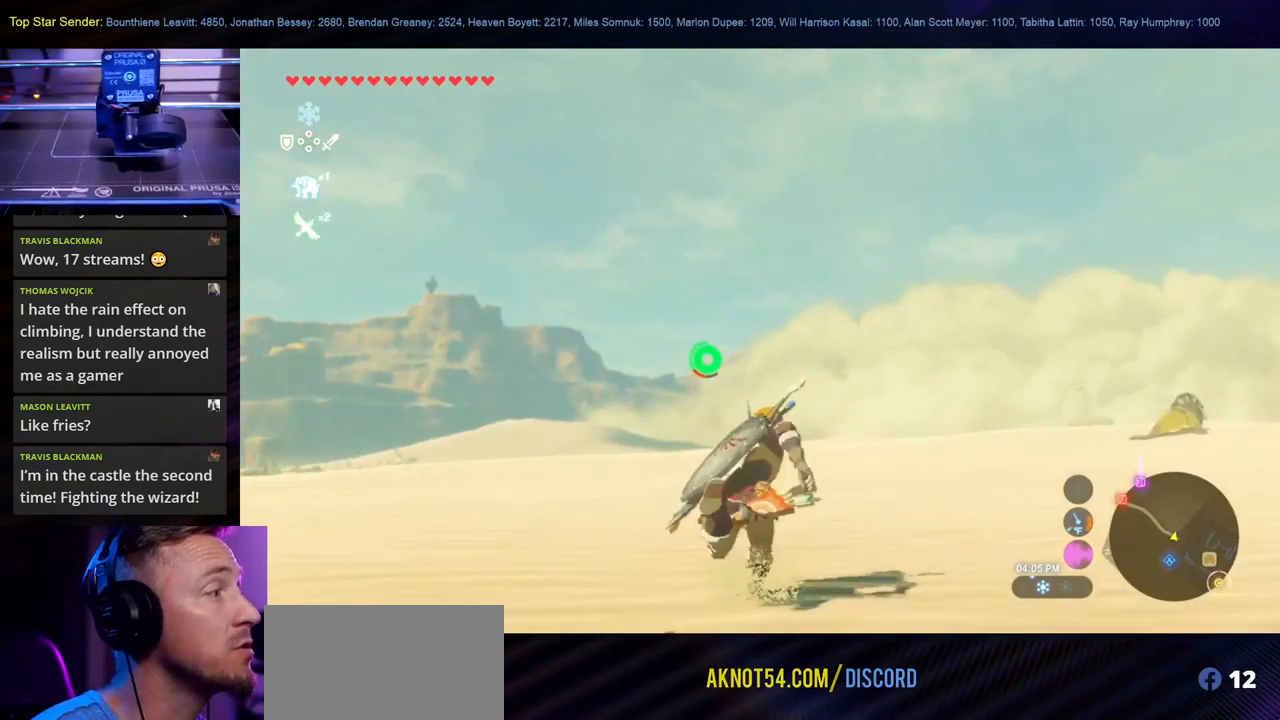
{"dt_ms": 500, "buttons": [], "left_stick": "up", "right_stick": "center", "events": [[300, "B", "up"]]}
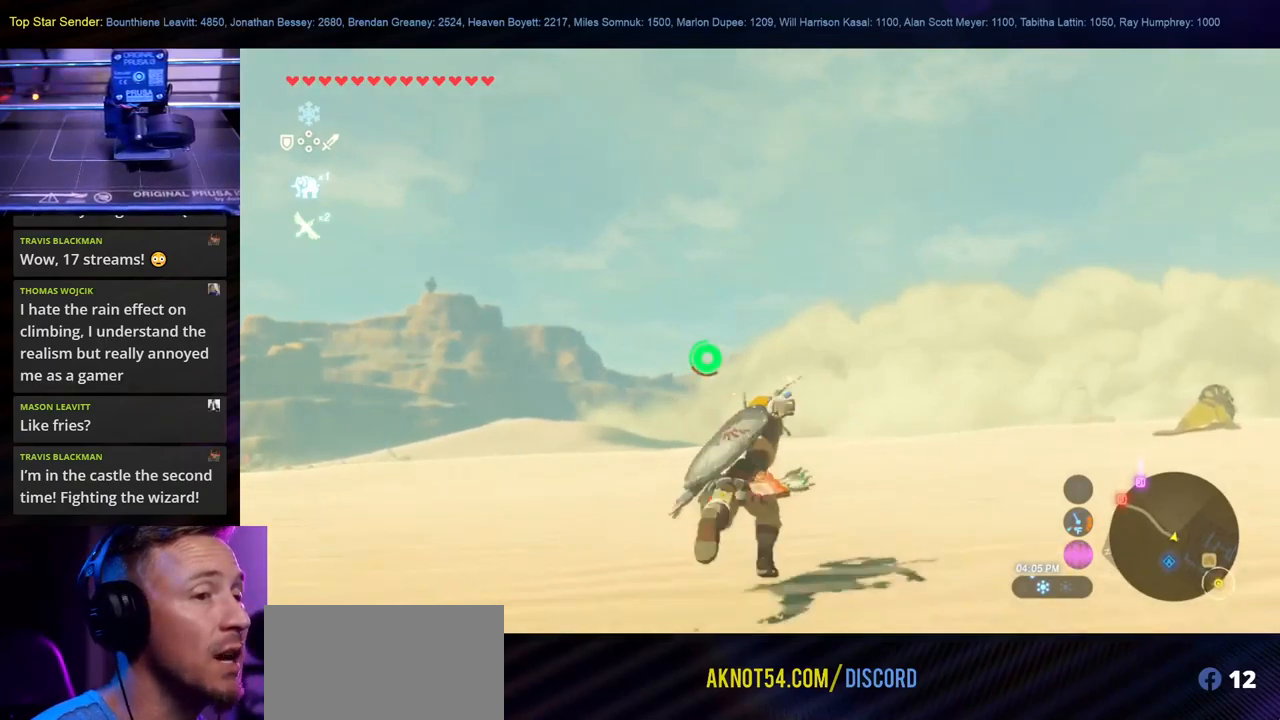
{"dt_ms": 500, "buttons": [], "left_stick": "up", "right_stick": "center", "events": [[150, "right_stick", "up"], [334, "right_stick", "center"]]}
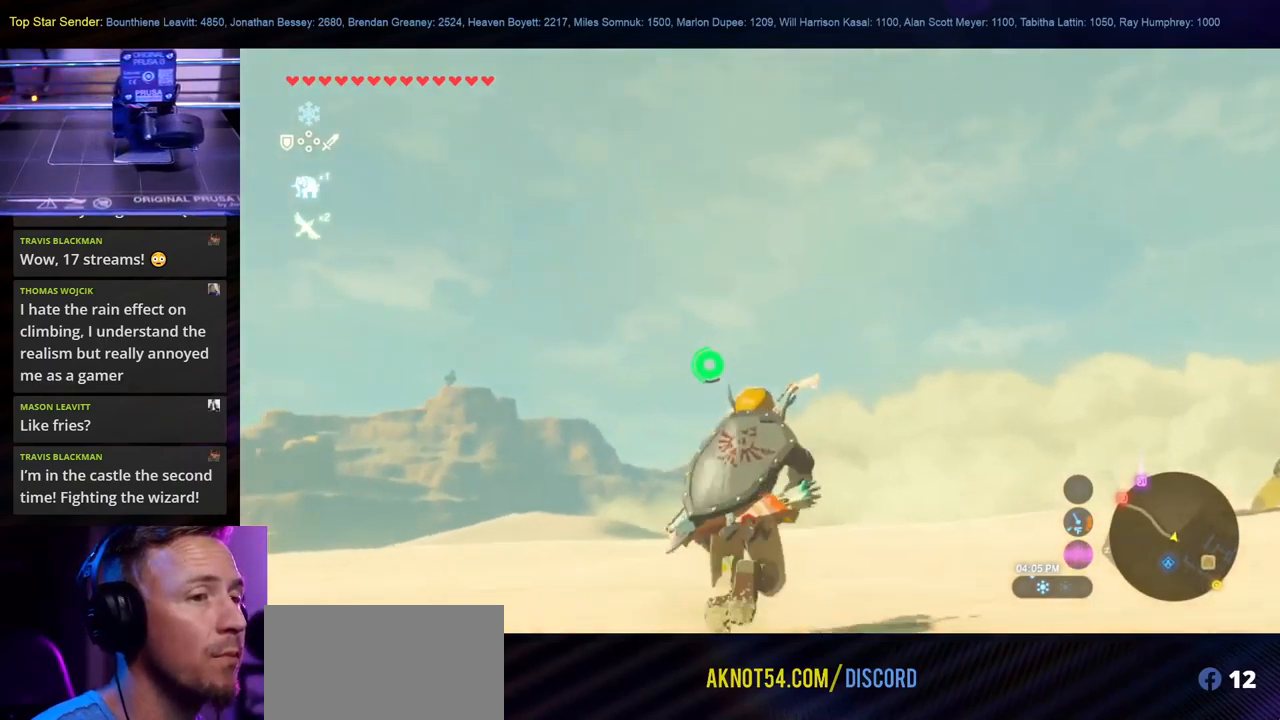
{"dt_ms": 500, "buttons": [], "left_stick": "up", "right_stick": "down", "events": [[100, "B", "down"], [234, "B", "up"], [434, "right_stick", "down"]]}
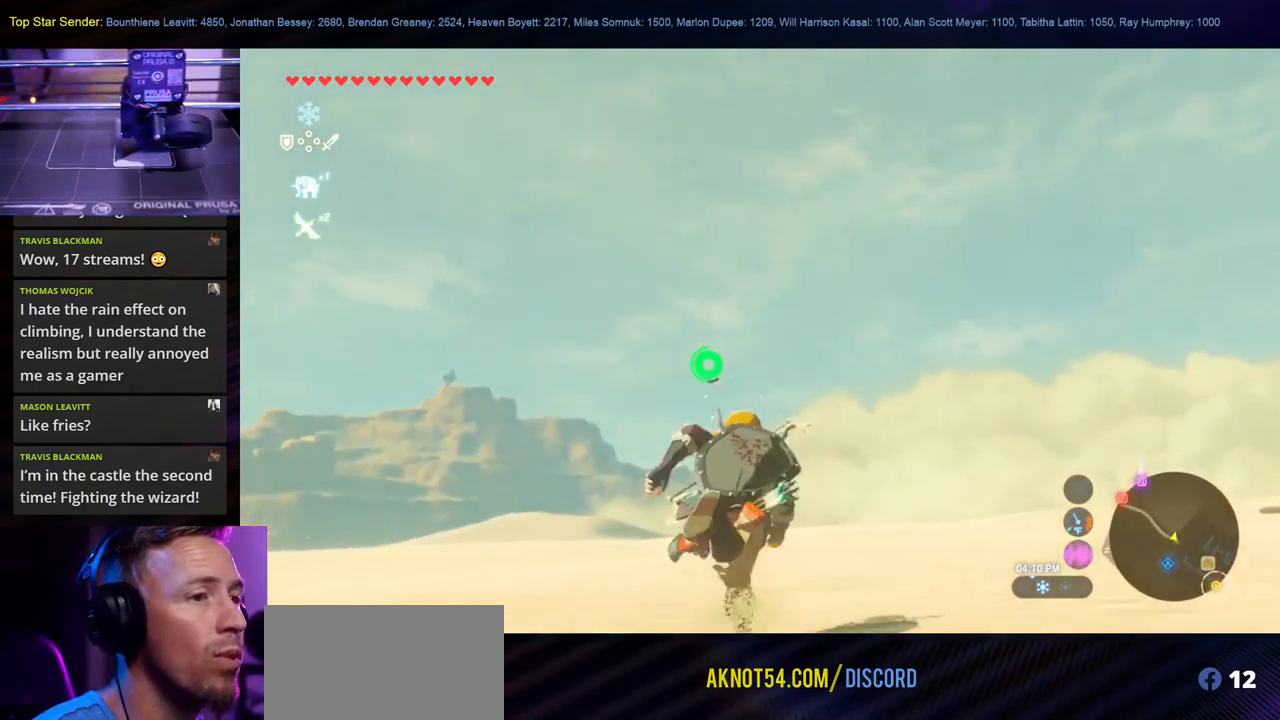
{"dt_ms": 500, "buttons": [], "left_stick": "up", "right_stick": "up-left", "events": [[117, "right_stick", "center"], [367, "right_stick", "up-left"]]}
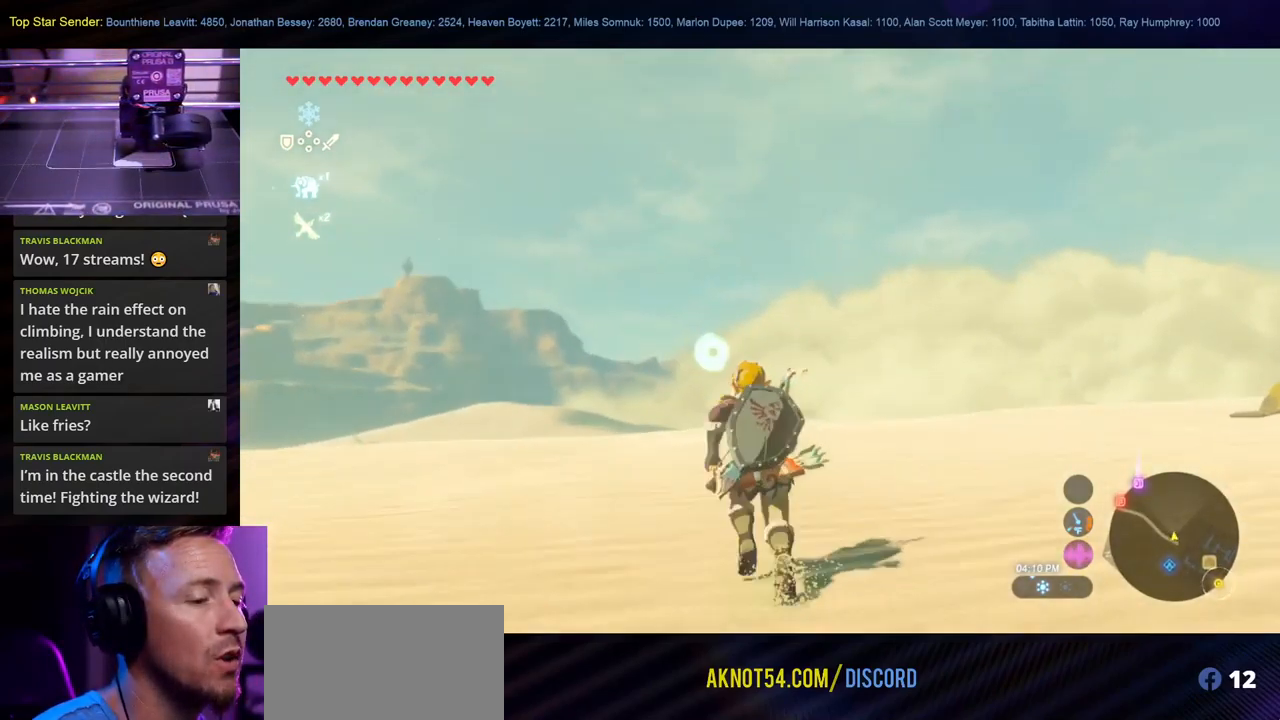
{"dt_ms": 500, "buttons": [], "left_stick": "up", "right_stick": "center", "events": [[67, "right_stick", "center"], [217, "B", "down"], [367, "B", "up"]]}
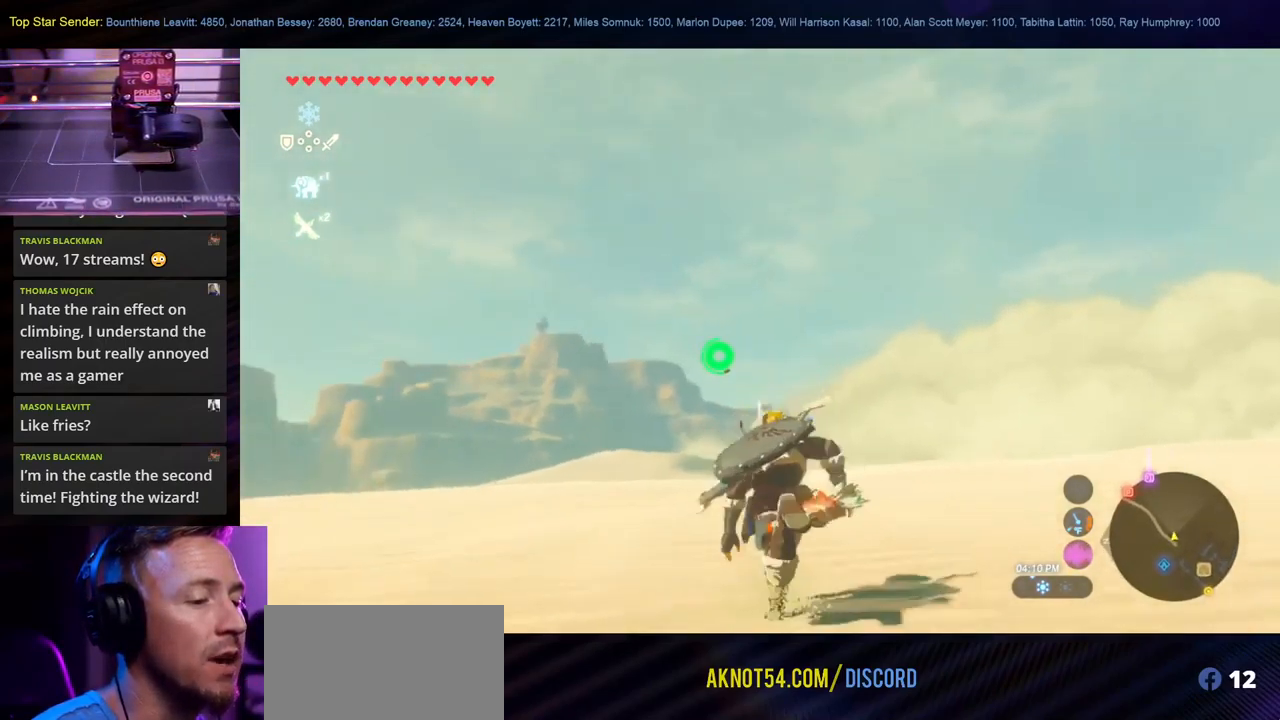
{"dt_ms": 500, "buttons": ["B"], "left_stick": "up", "right_stick": "center", "events": [[167, "right_stick", "down-right"], [284, "right_stick", "center"], [450, "B", "down"]]}
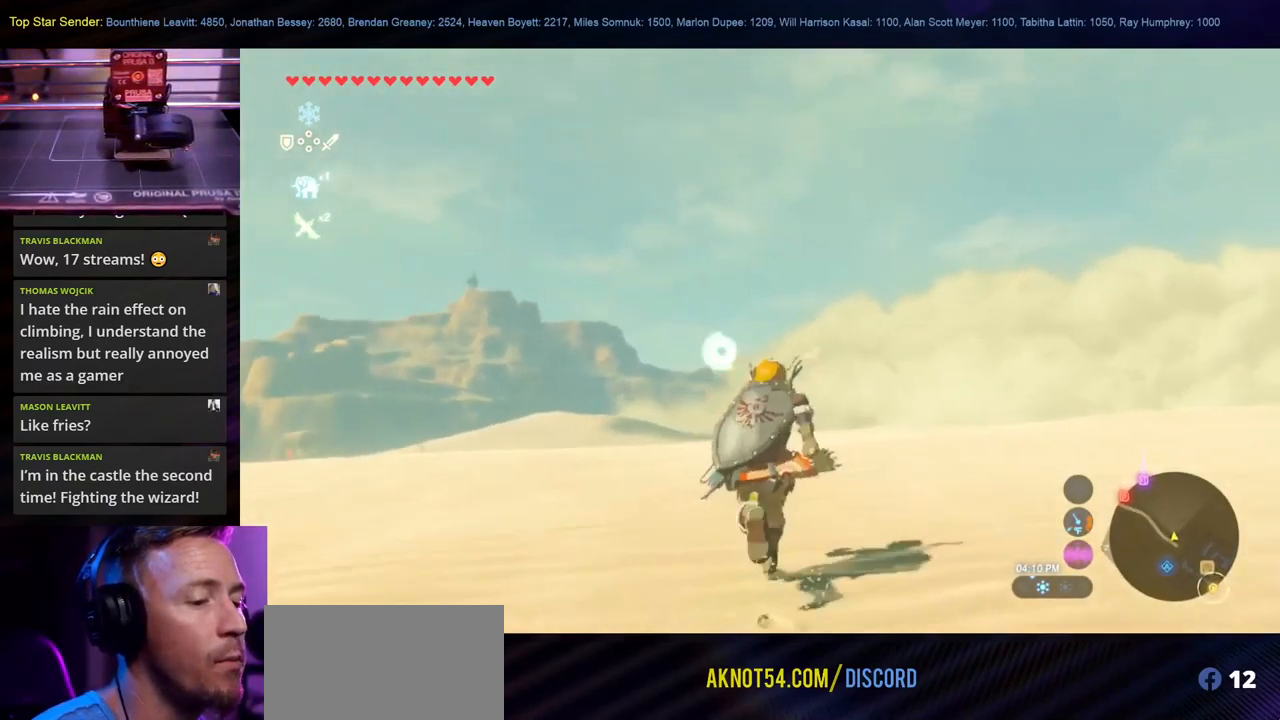
{"dt_ms": 500, "buttons": [], "left_stick": "up", "right_stick": "center", "events": [[67, "B", "up"], [134, "B", "down"], [217, "B", "up"], [284, "B", "down"], [367, "B", "up"], [434, "B", "down"], [500, "B", "up"]]}
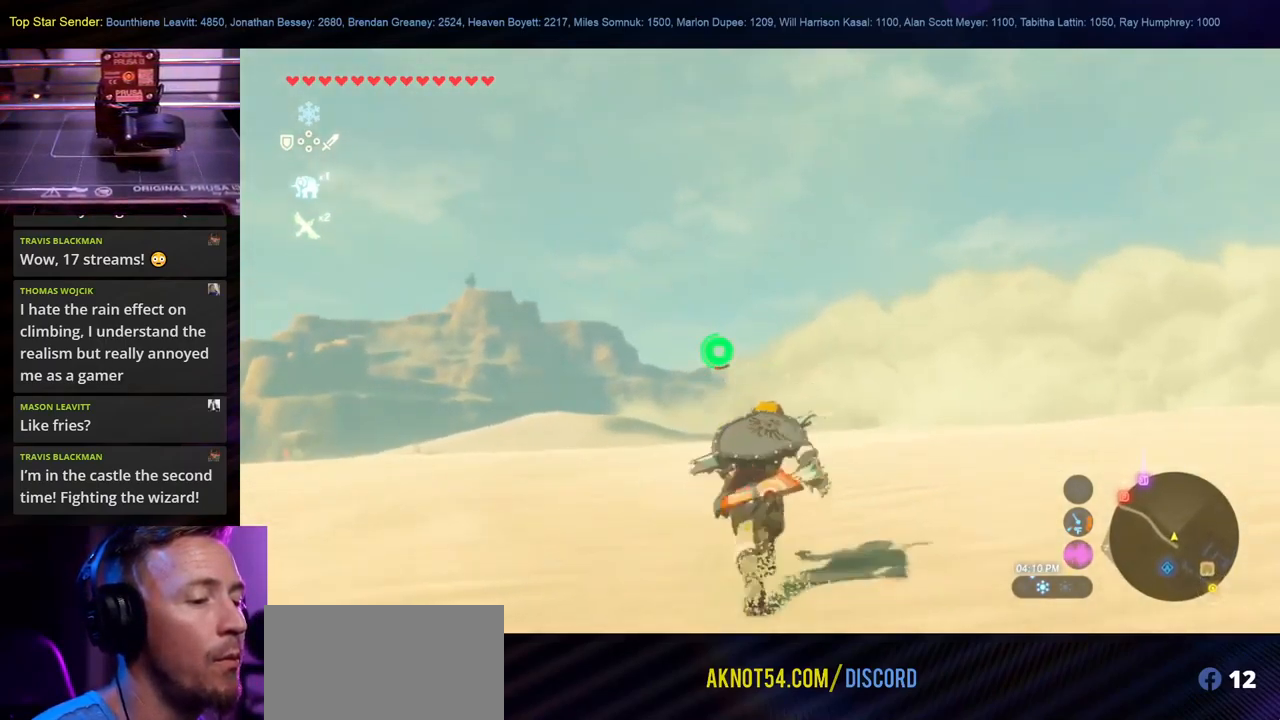
{"dt_ms": 500, "buttons": [], "left_stick": "up", "right_stick": "center", "events": []}
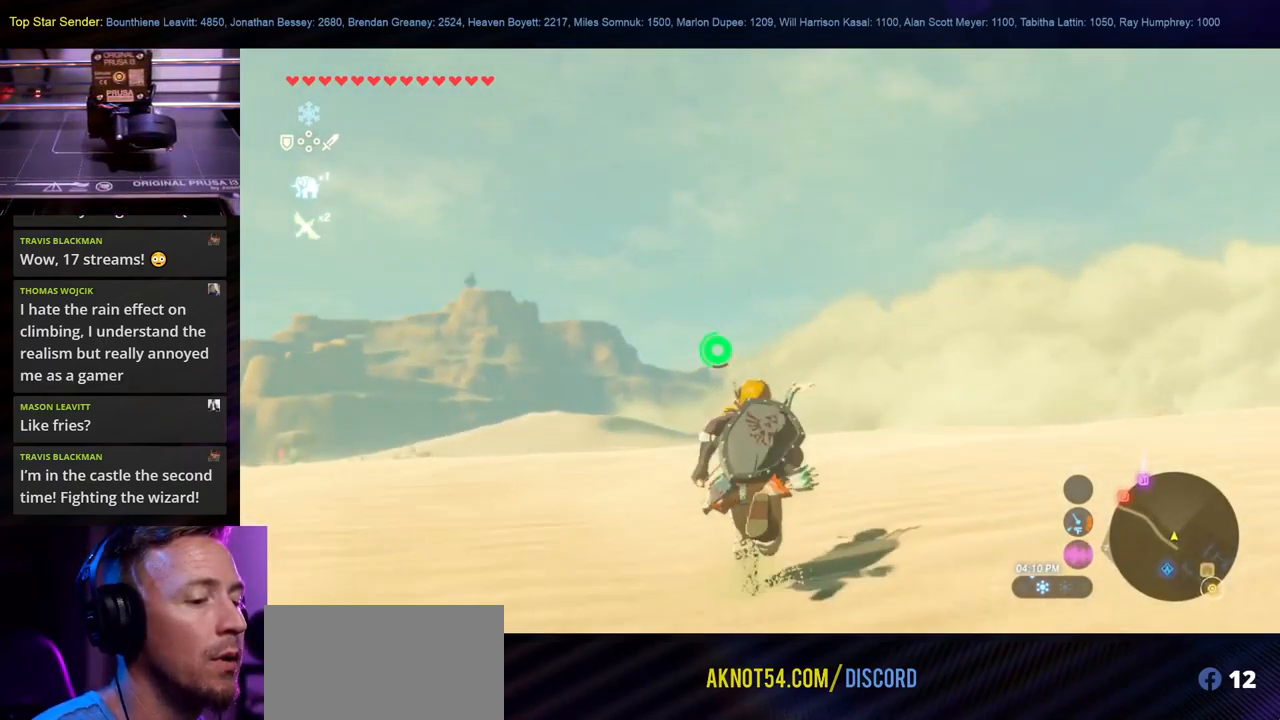
{"dt_ms": 500, "buttons": ["B"], "left_stick": "up", "right_stick": "center", "events": [[150, "B", "down"], [250, "B", "up"], [317, "B", "down"], [417, "B", "up"], [500, "B", "down"]]}
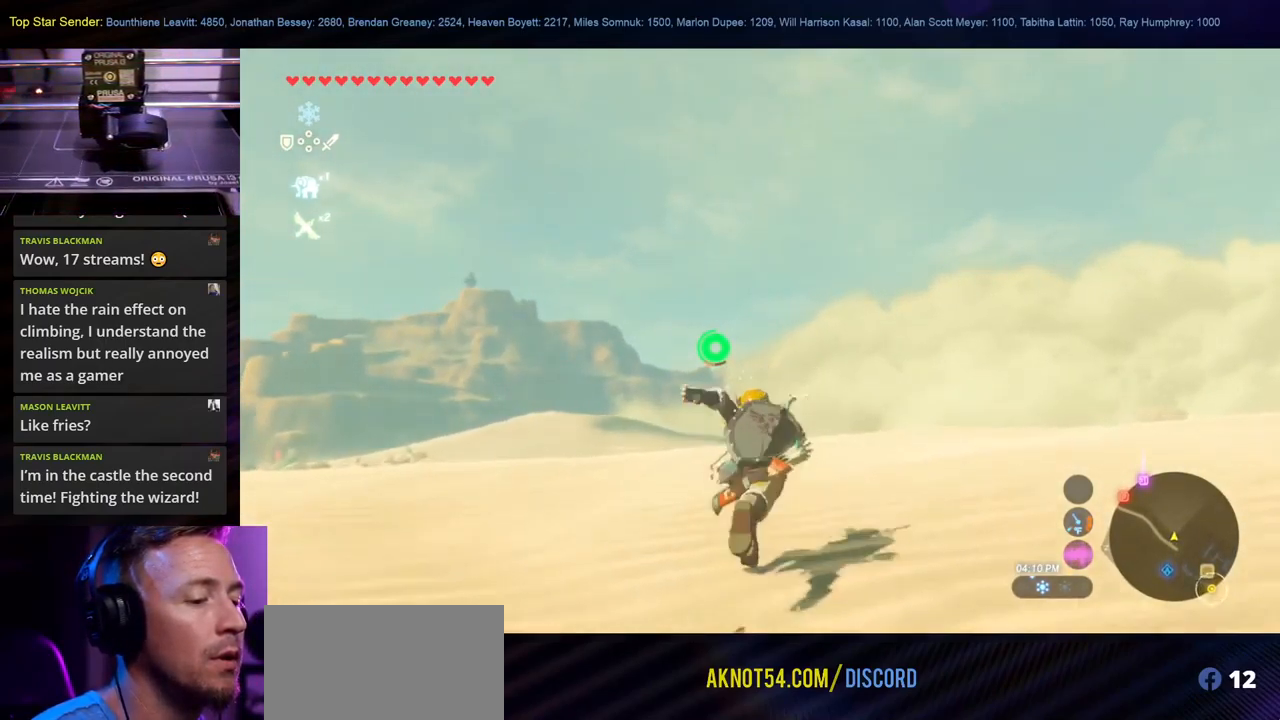
{"dt_ms": 516, "buttons": [], "left_stick": "up", "right_stick": "center", "events": [[117, "B", "up"]]}
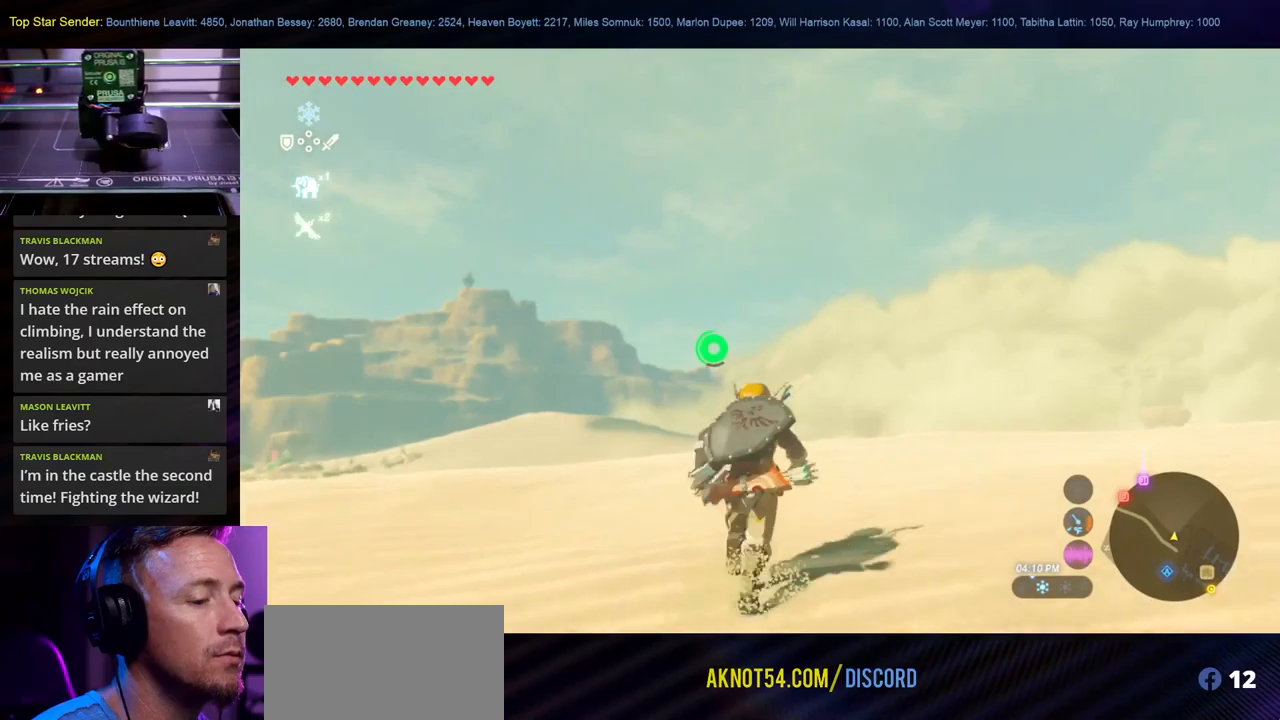
{"dt_ms": 500, "buttons": [], "left_stick": "up", "right_stick": "center", "events": []}
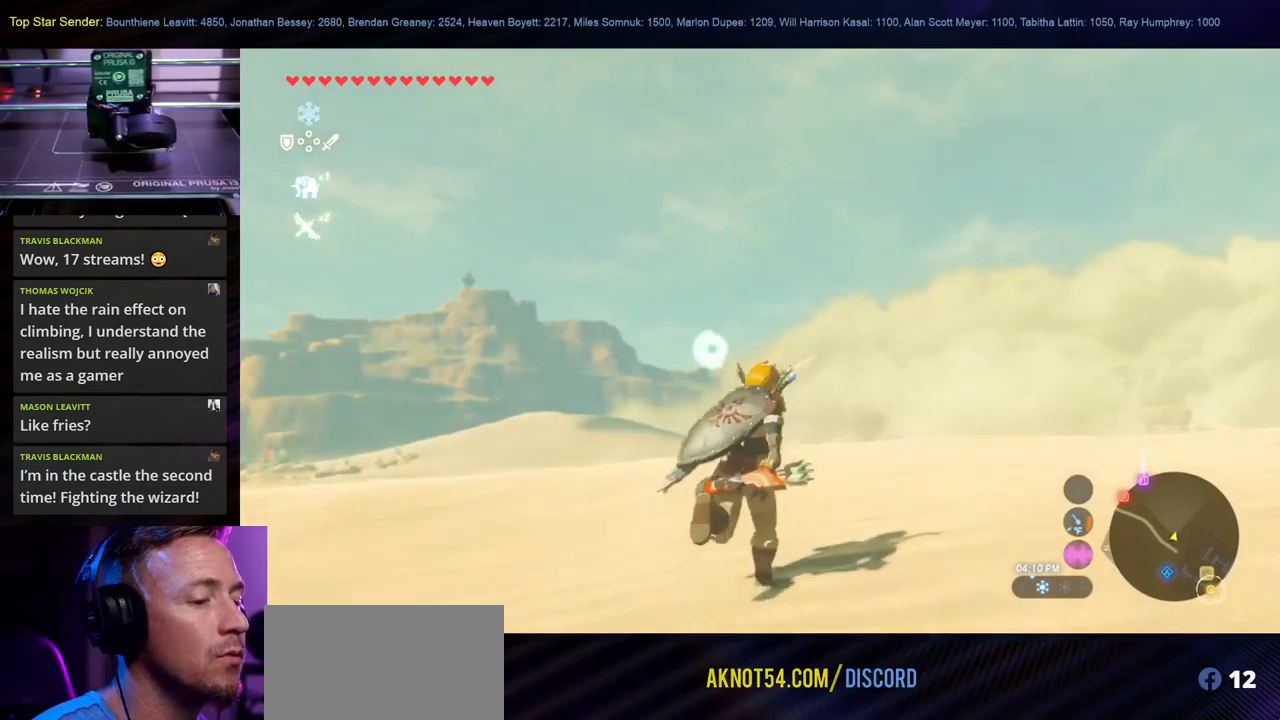
{"dt_ms": 1000, "buttons": [], "left_stick": "up", "right_stick": "center", "events": [[484, "left_stick", "up-left"], [484, "right_stick", "down"], [667, "right_stick", "center"], [917, "left_stick", "up"]]}
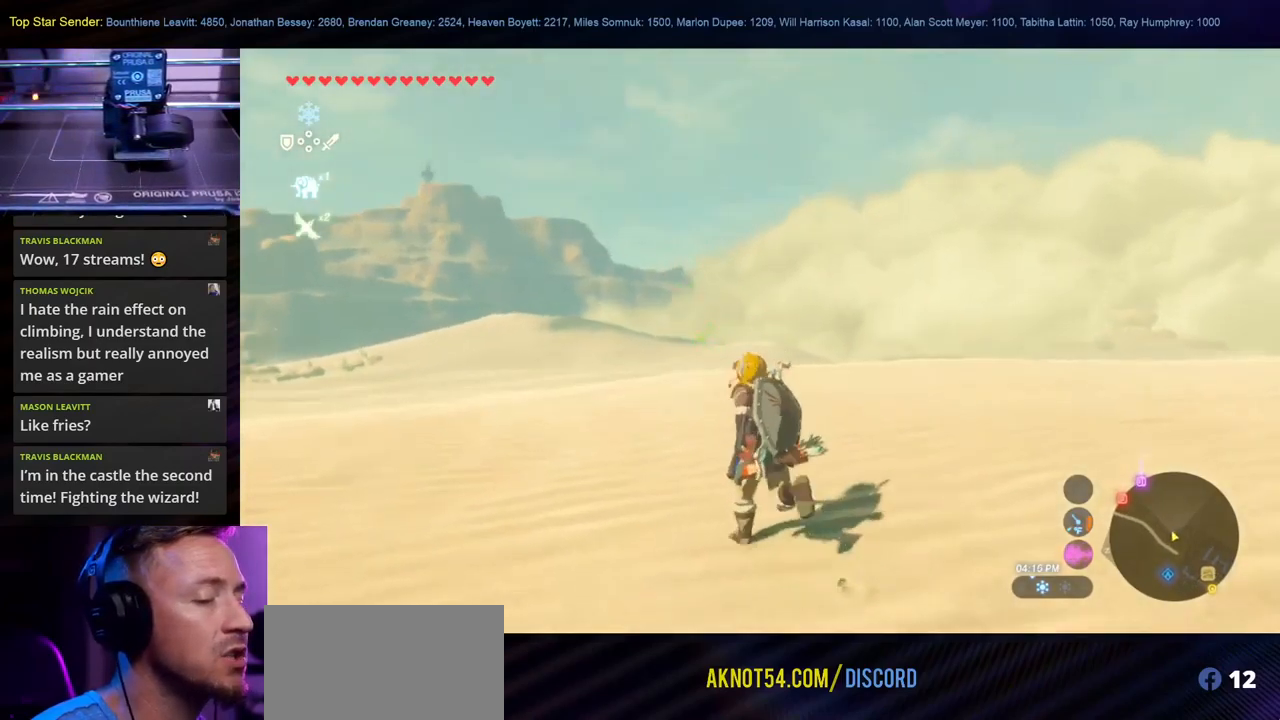
{"dt_ms": 500, "buttons": [], "left_stick": "up", "right_stick": "center", "events": []}